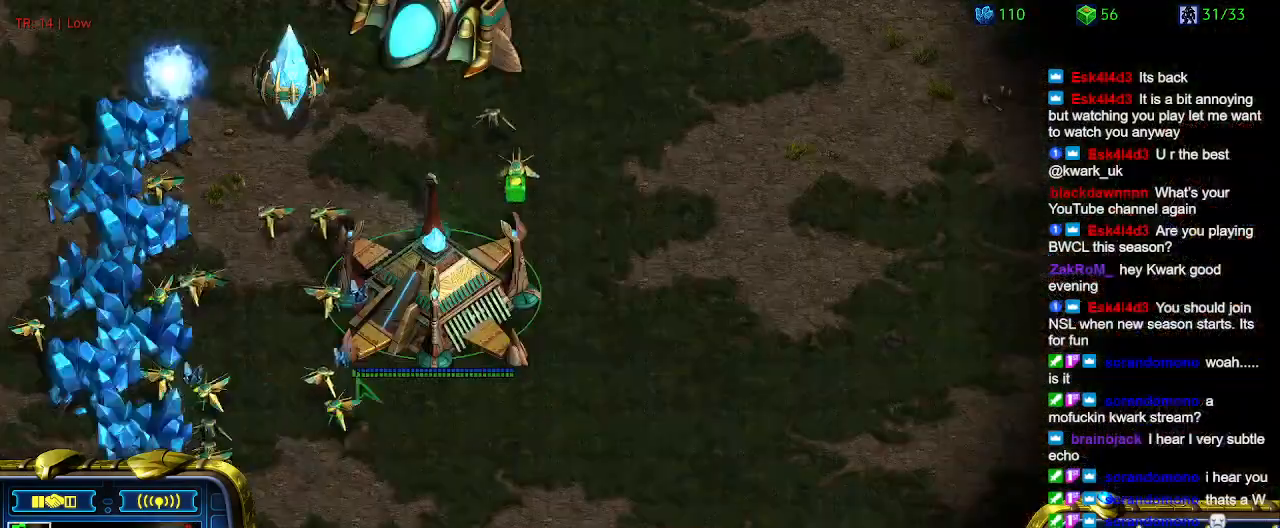
Gameplay with keyboard; each line is a JSON object with the keys held at the frame after it. "events" lists presses ("down") and releases ("up") of "1", "2", "3", "4", "5", "6", "a", "c", "ctrl", "d", "e", "f2", "f3", "q", "s", "t", "w", "x" and "z" between this image and that frame as [ms after this image, input, new state], when the widget could be followed in between. No other keys are recorded. Mouse input is not recorded.
{"keys": ["q"], "events": [[367, "q", "down"], [467, "q", "up"], [500, "q", "down"]]}
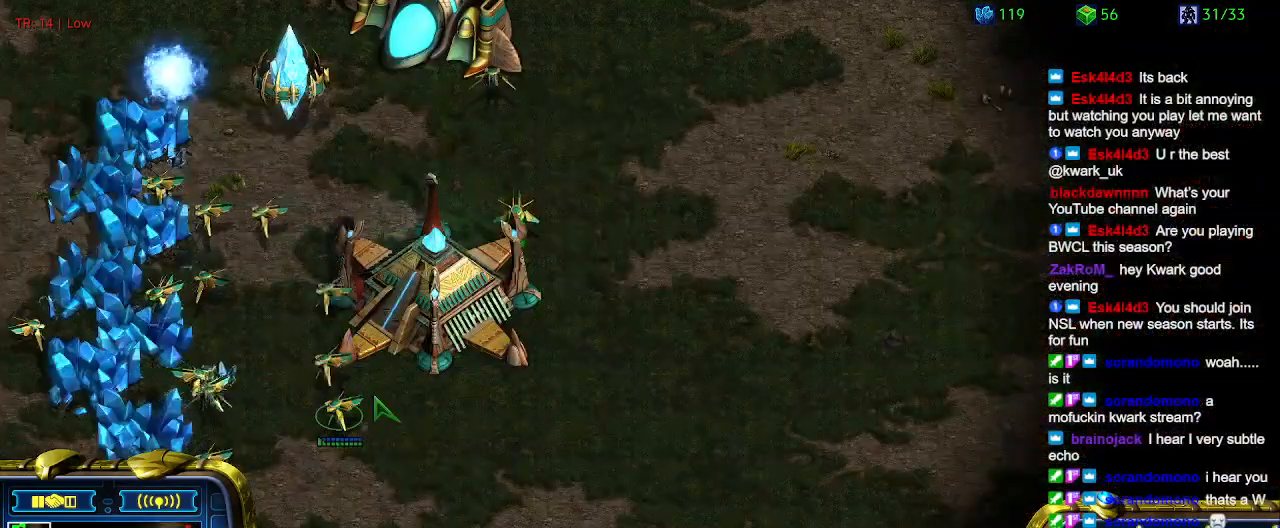
{"keys": [], "events": [[100, "q", "up"]]}
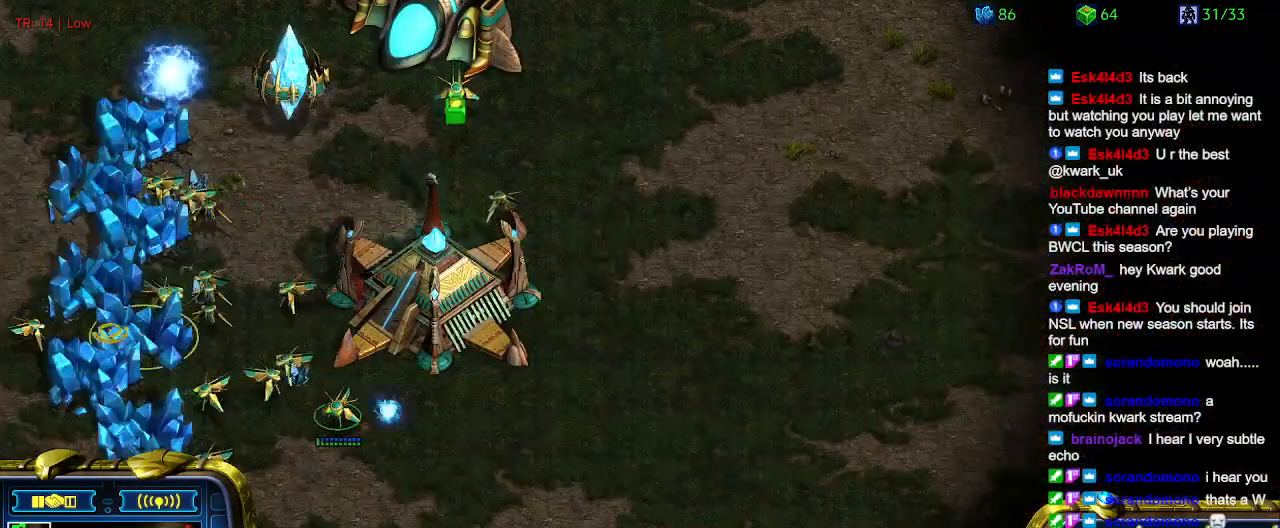
{"keys": [], "events": [[267, "3", "down"], [333, "3", "up"], [400, "3", "down"], [500, "3", "up"]]}
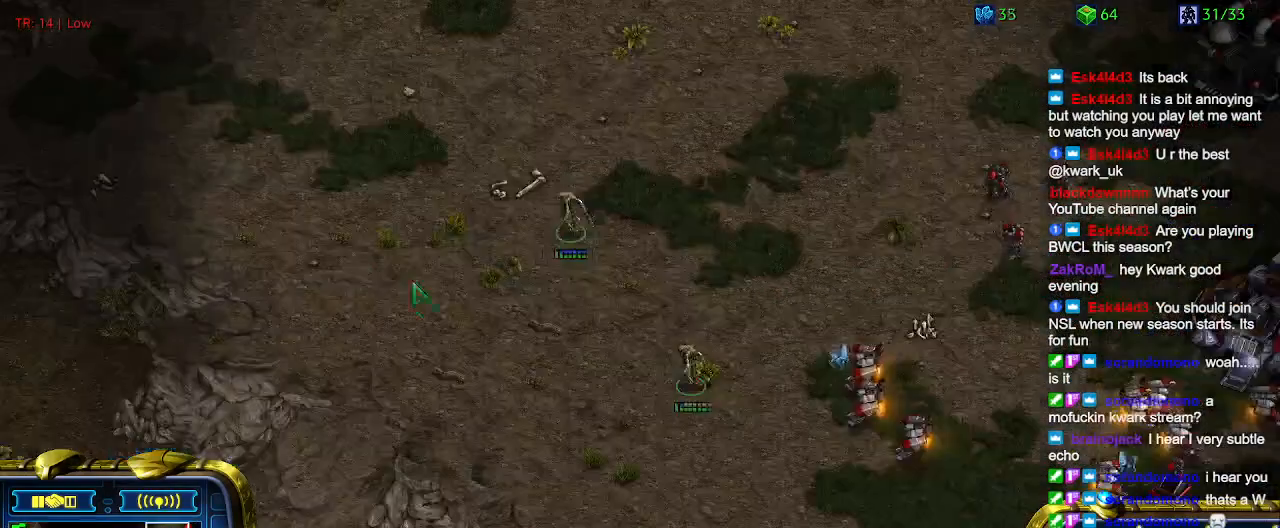
{"keys": [], "events": []}
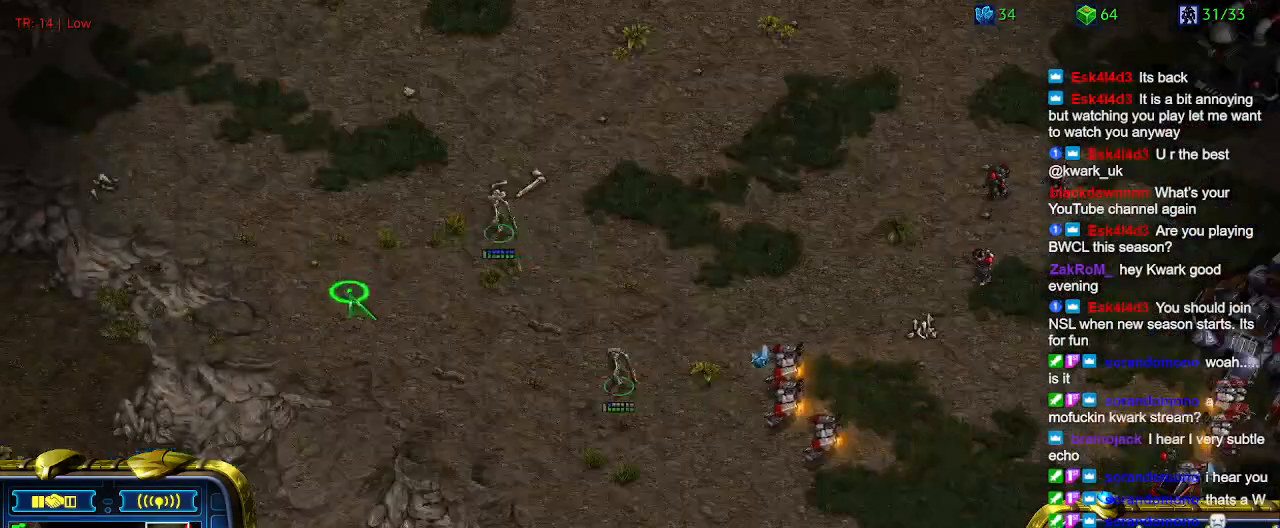
{"keys": [], "events": []}
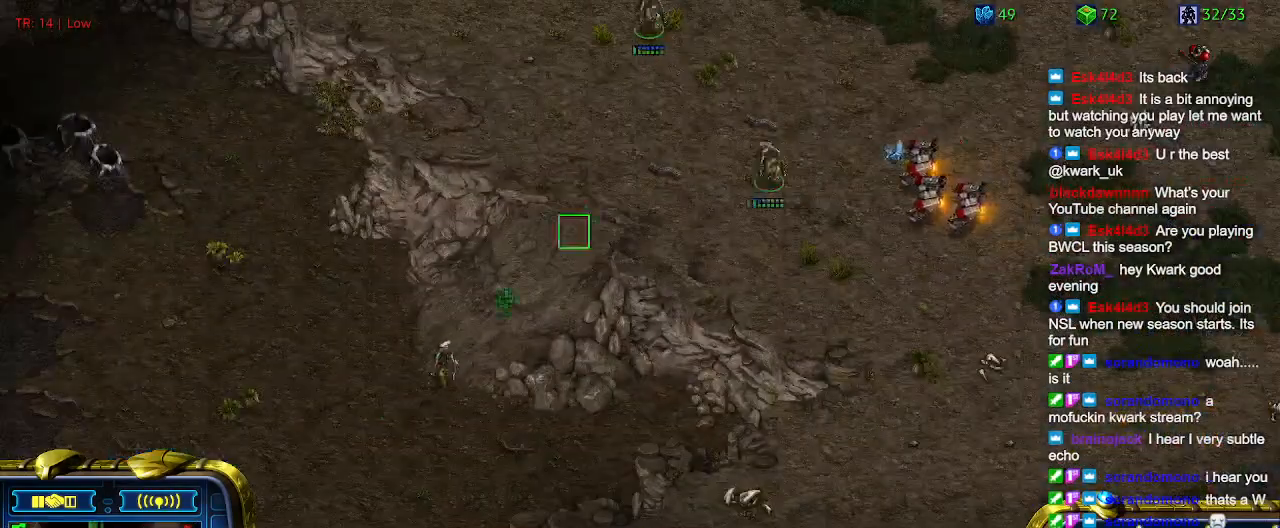
{"keys": [], "events": []}
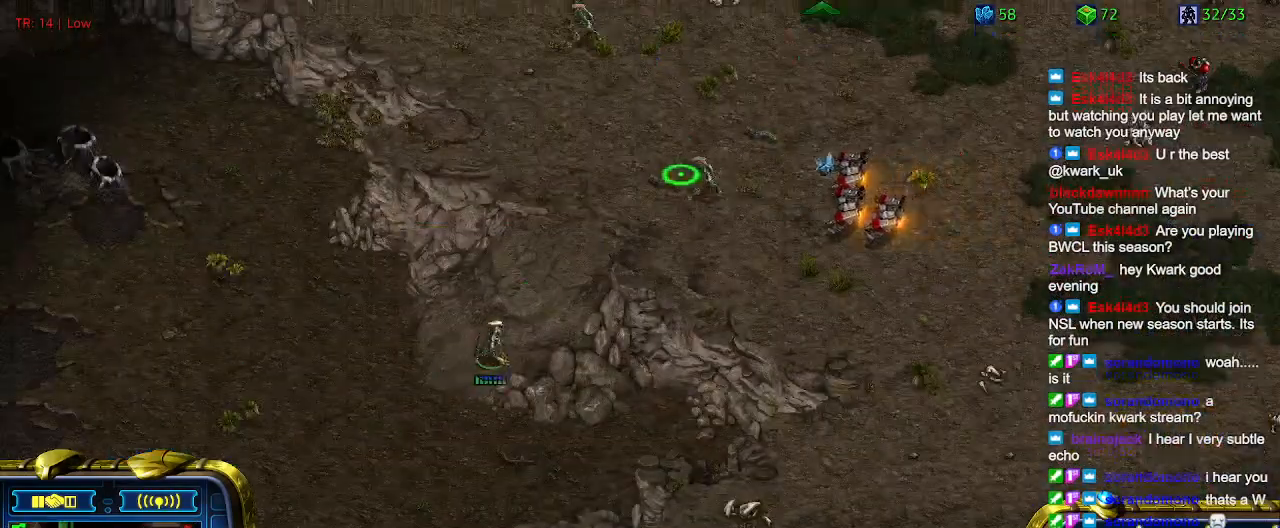
{"keys": ["a"], "events": [[233, "3", "down"], [300, "3", "up"], [467, "a", "down"]]}
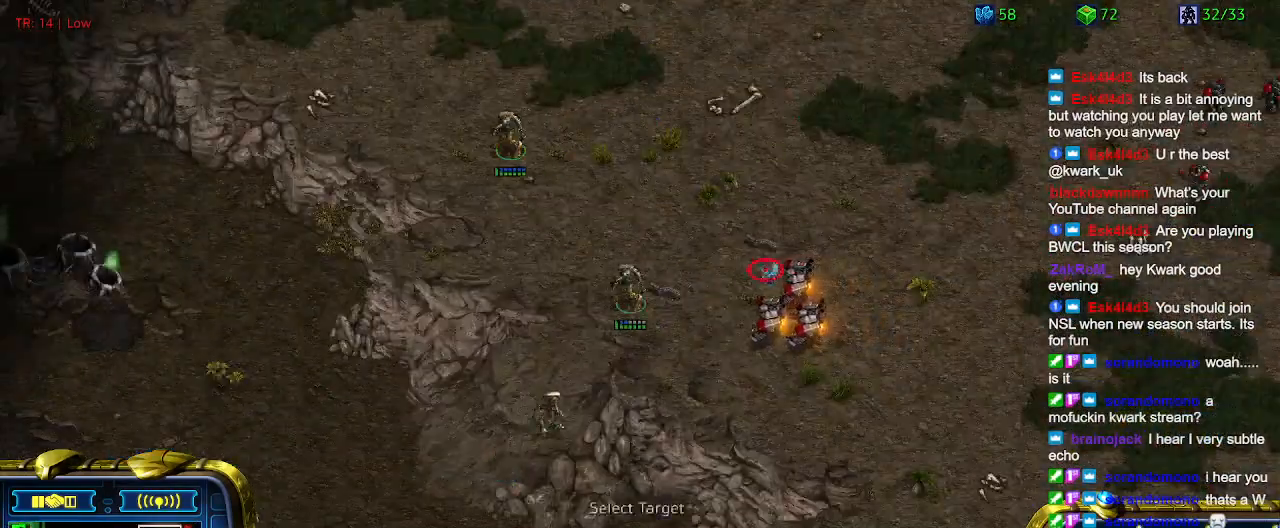
{"keys": [], "events": [[67, "a", "up"], [367, "a", "down"], [467, "a", "up"]]}
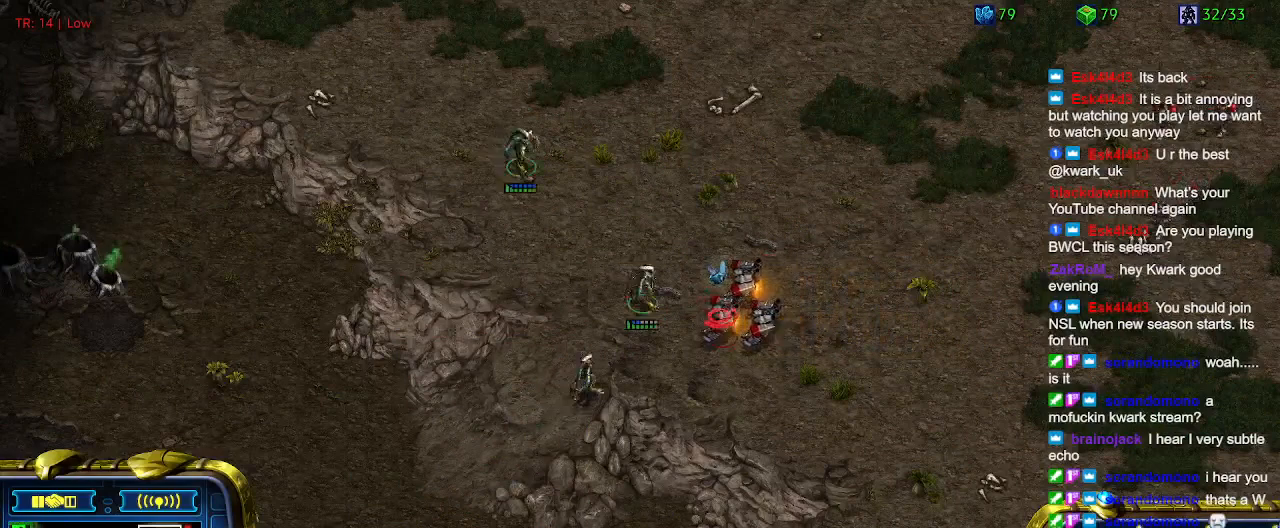
{"keys": [], "events": []}
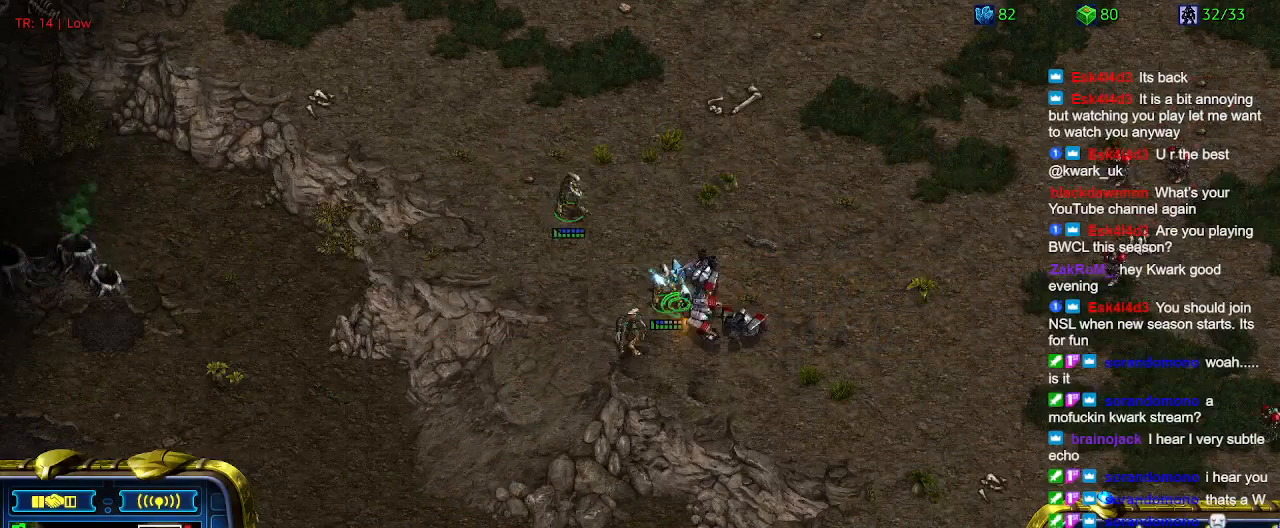
{"keys": [], "events": [[300, "a", "down"], [400, "a", "up"]]}
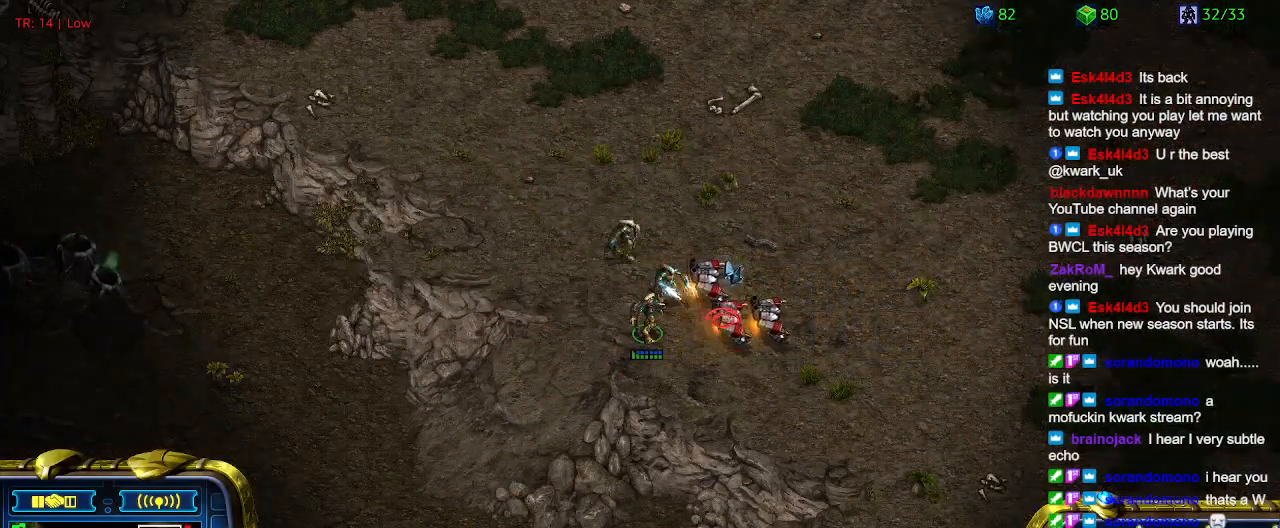
{"keys": [], "events": []}
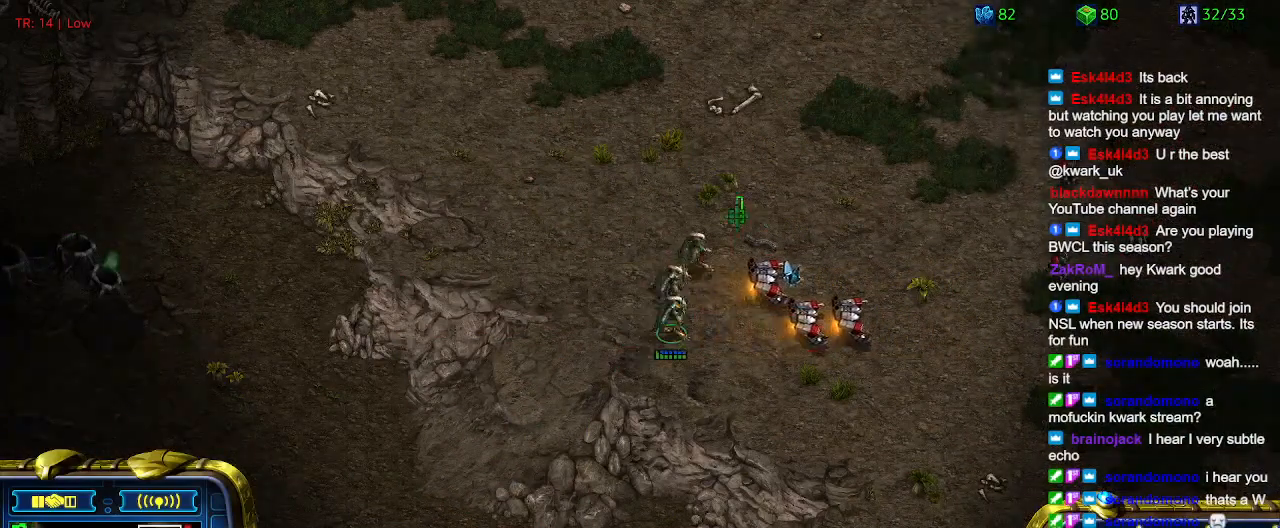
{"keys": [], "events": []}
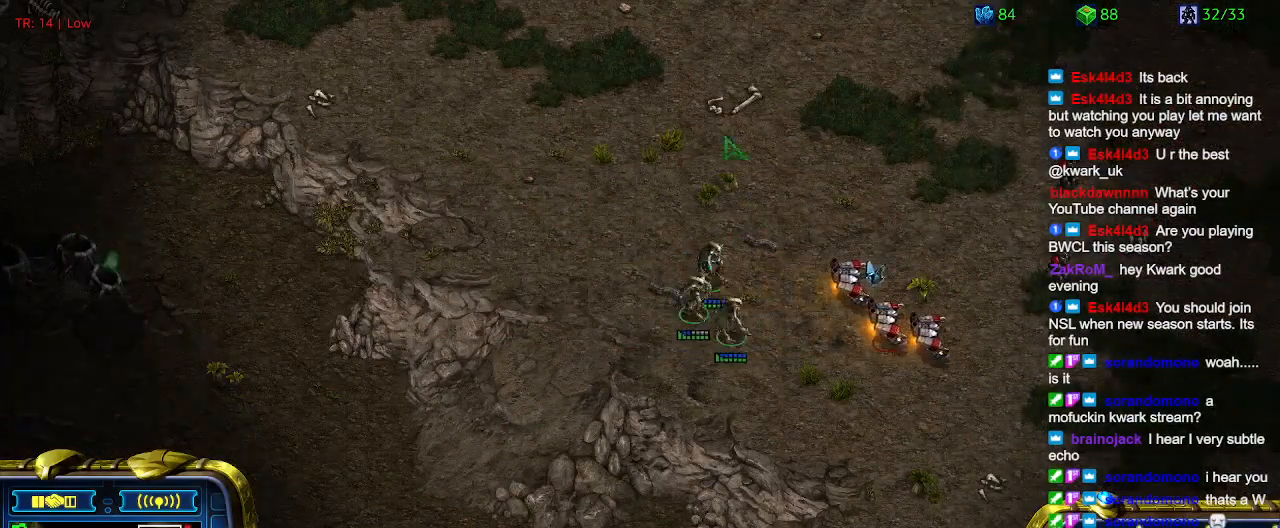
{"keys": [], "events": []}
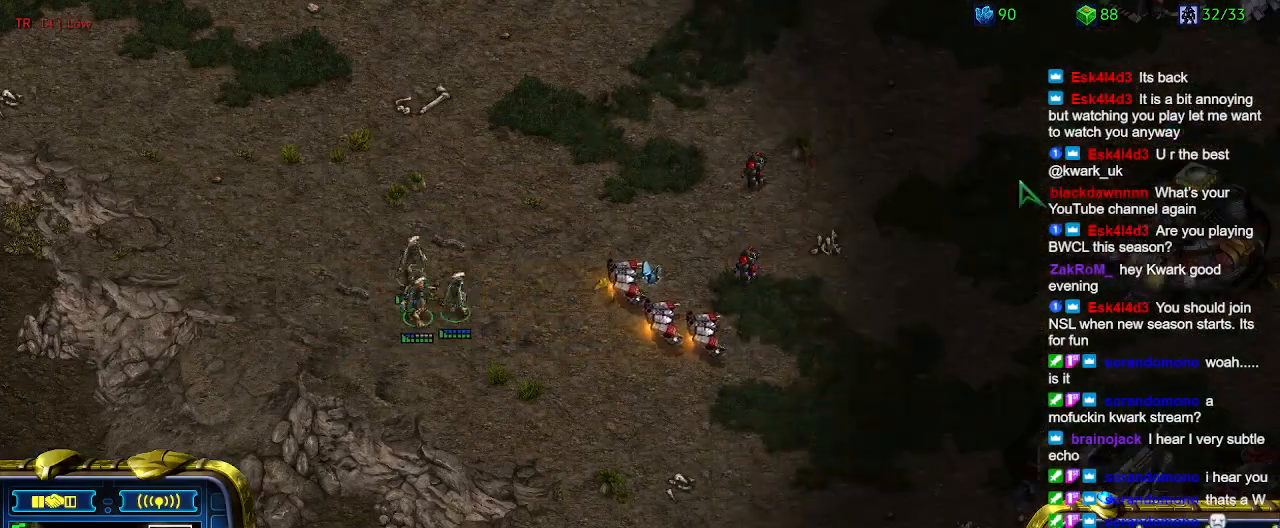
{"keys": [], "events": []}
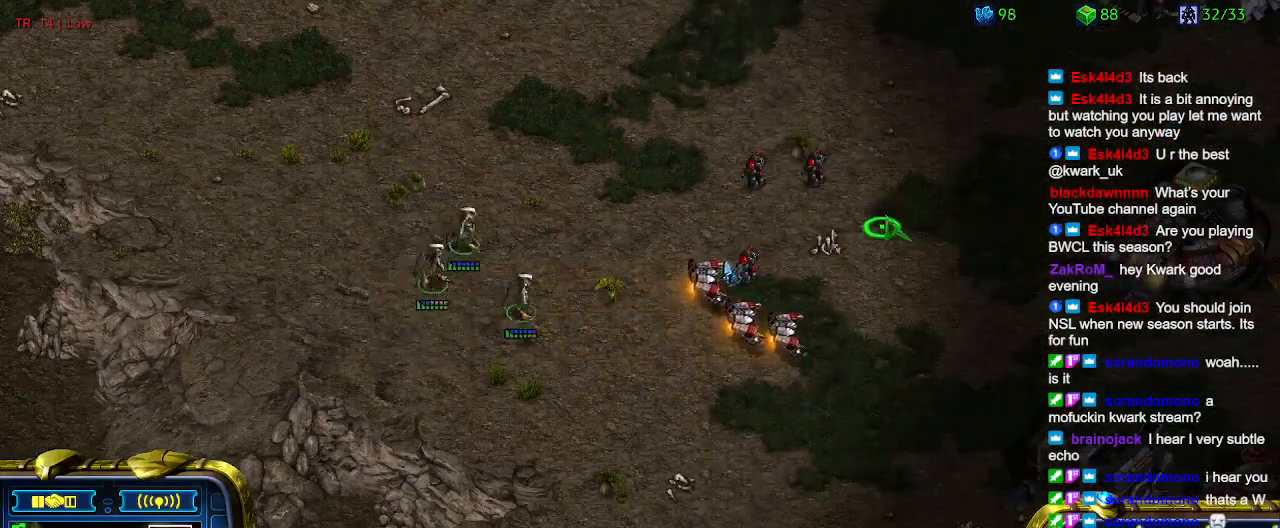
{"keys": [], "events": []}
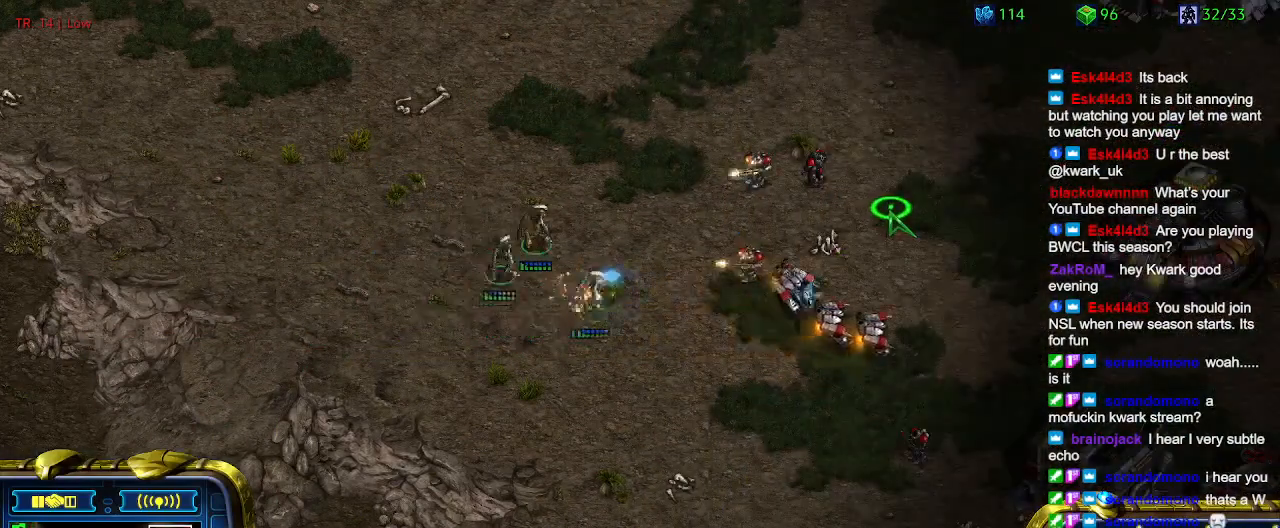
{"keys": [], "events": []}
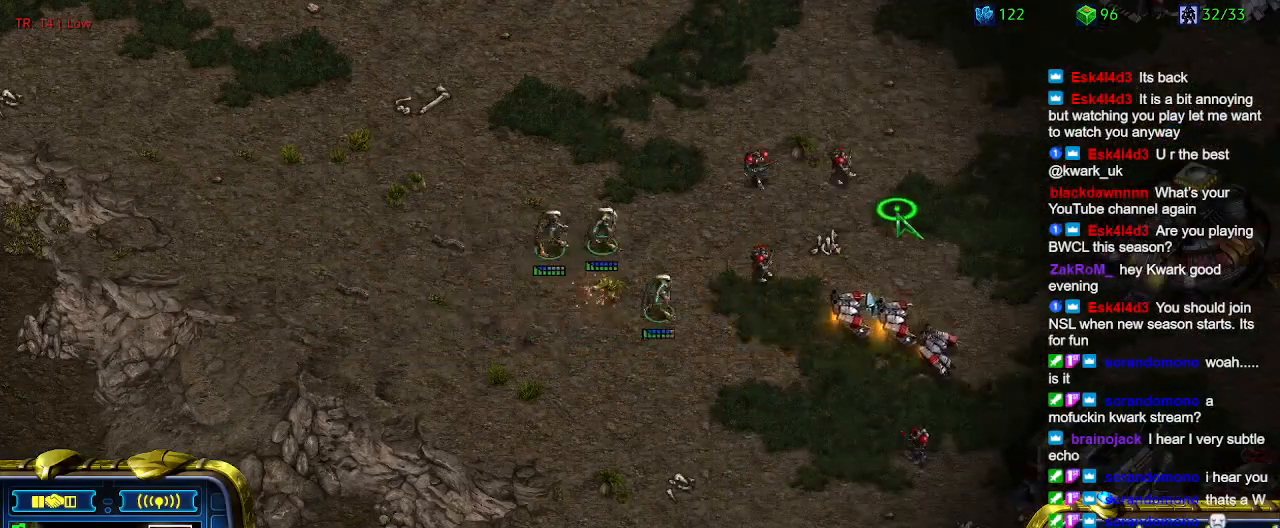
{"keys": [], "events": []}
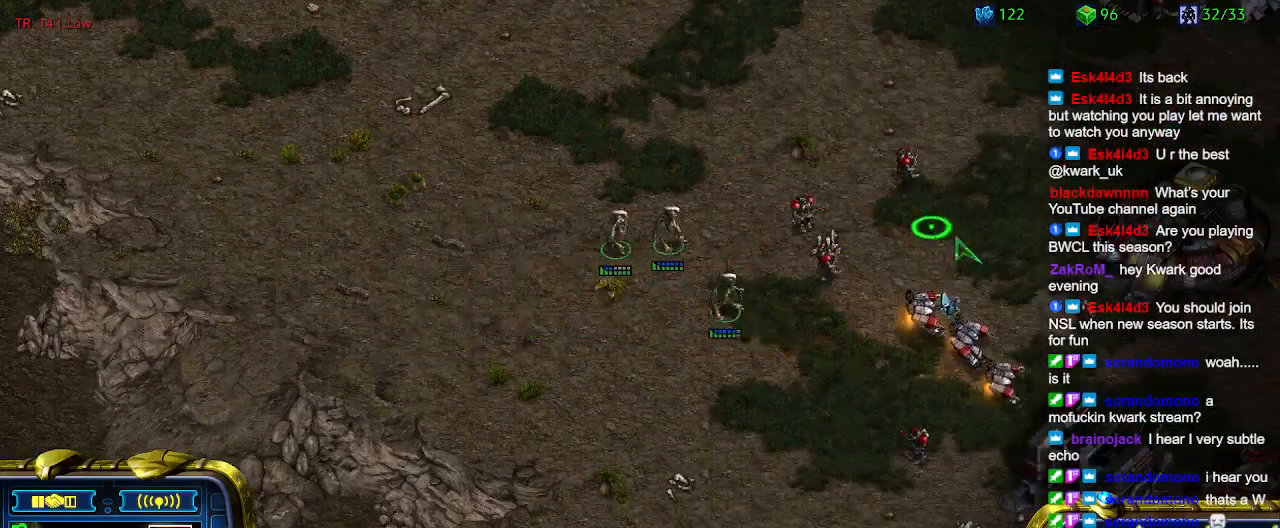
{"keys": [], "events": []}
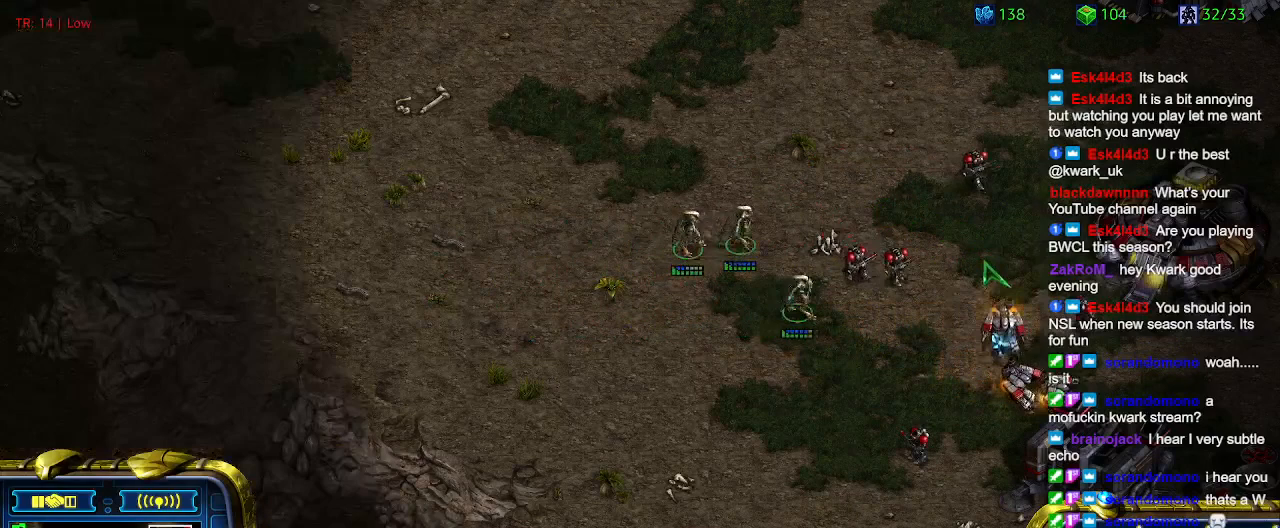
{"keys": [], "events": [[400, "a", "down"], [500, "a", "up"]]}
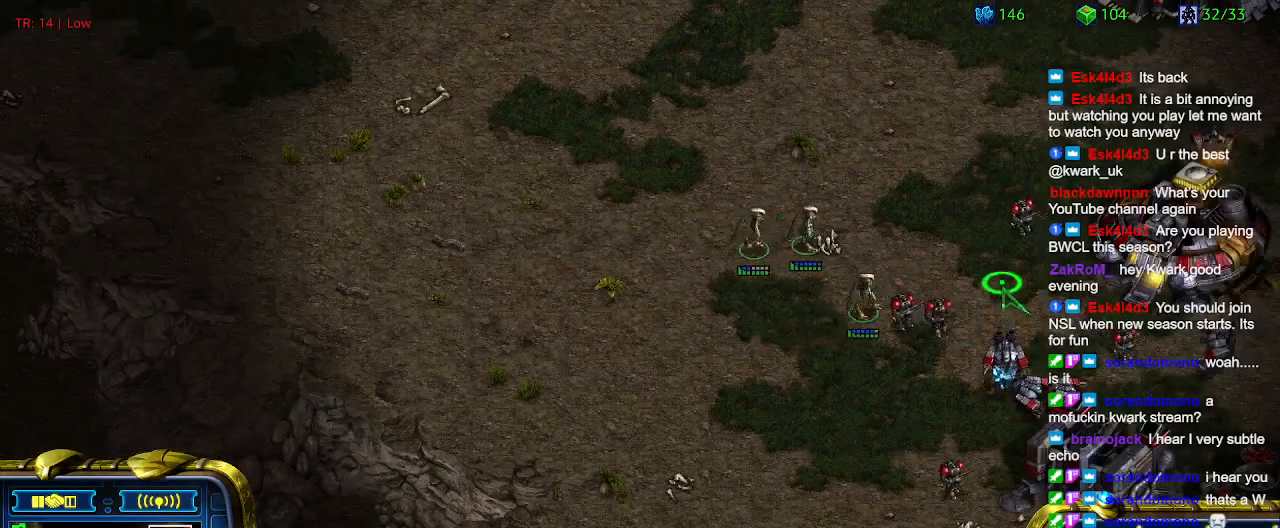
{"keys": [], "events": []}
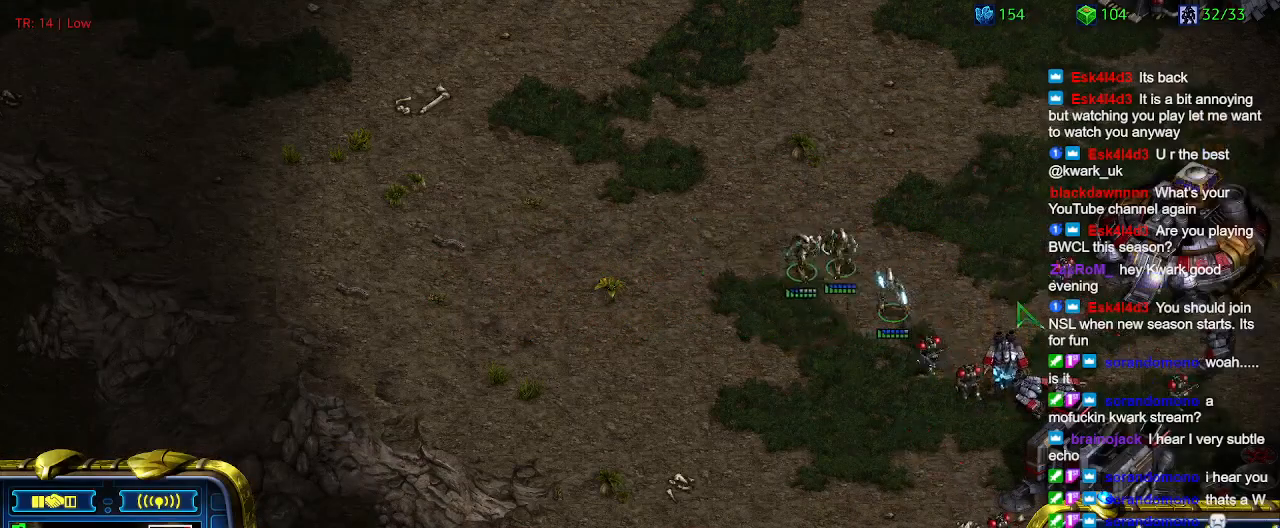
{"keys": [], "events": []}
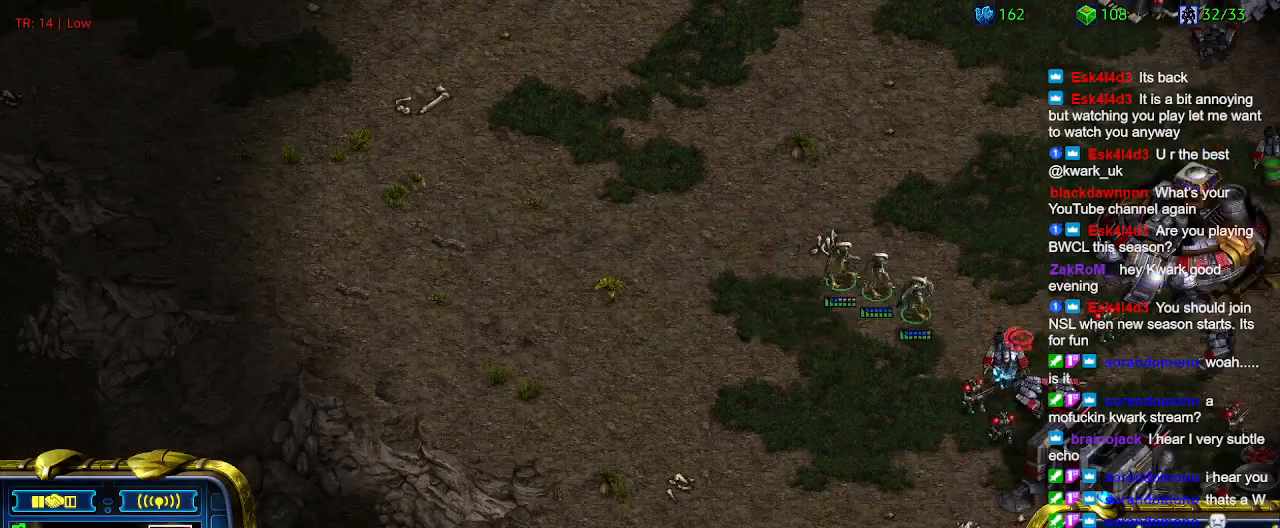
{"keys": [], "events": [[233, "a", "down"], [367, "a", "up"]]}
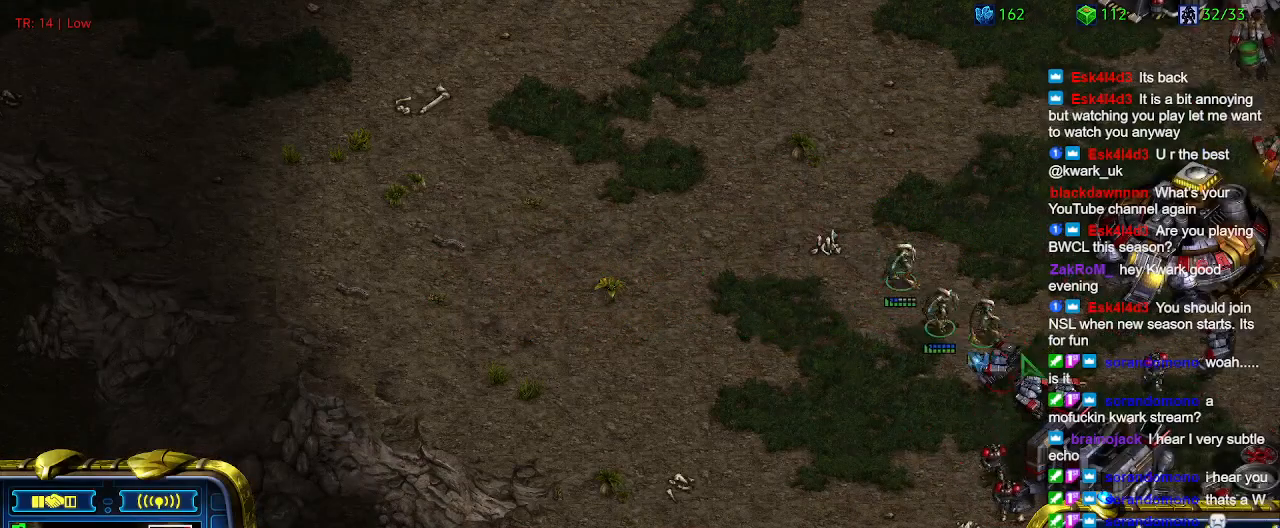
{"keys": [], "events": []}
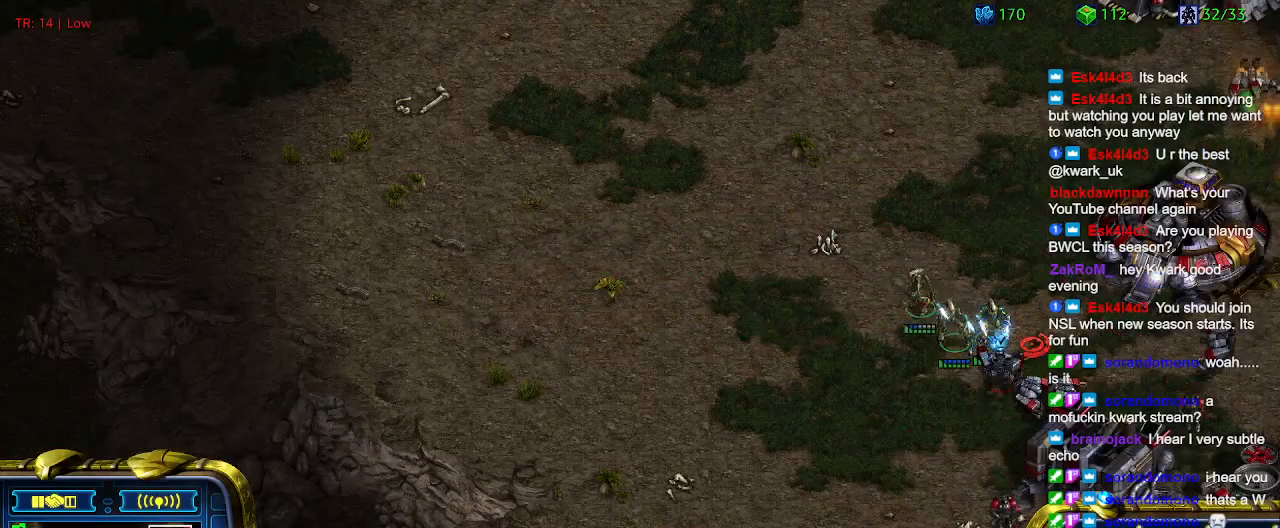
{"keys": [], "events": []}
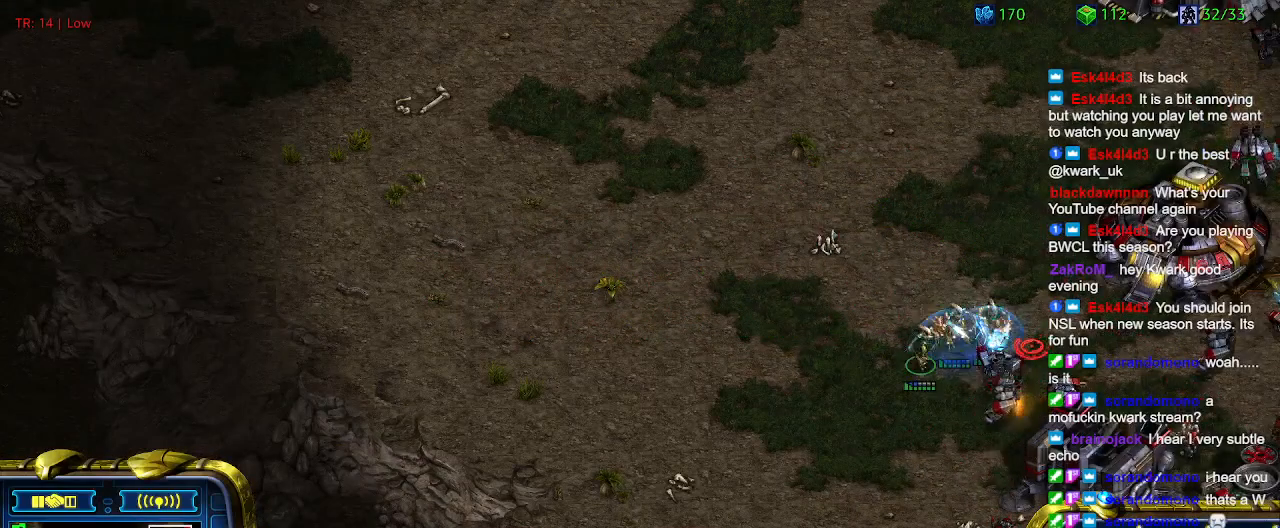
{"keys": [], "events": [[267, "a", "down"], [400, "a", "up"]]}
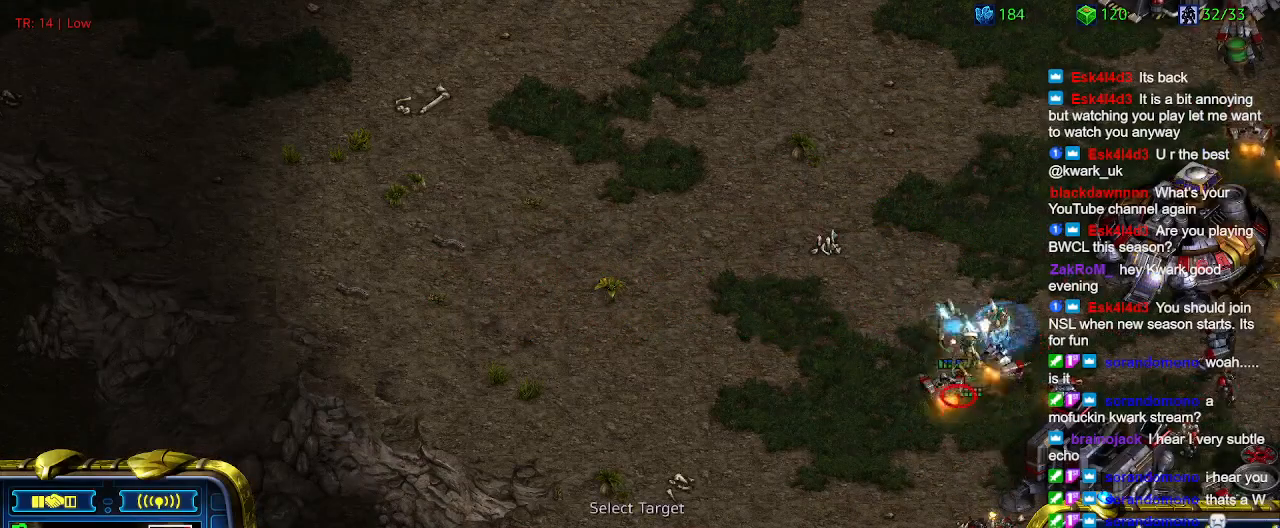
{"keys": [], "events": []}